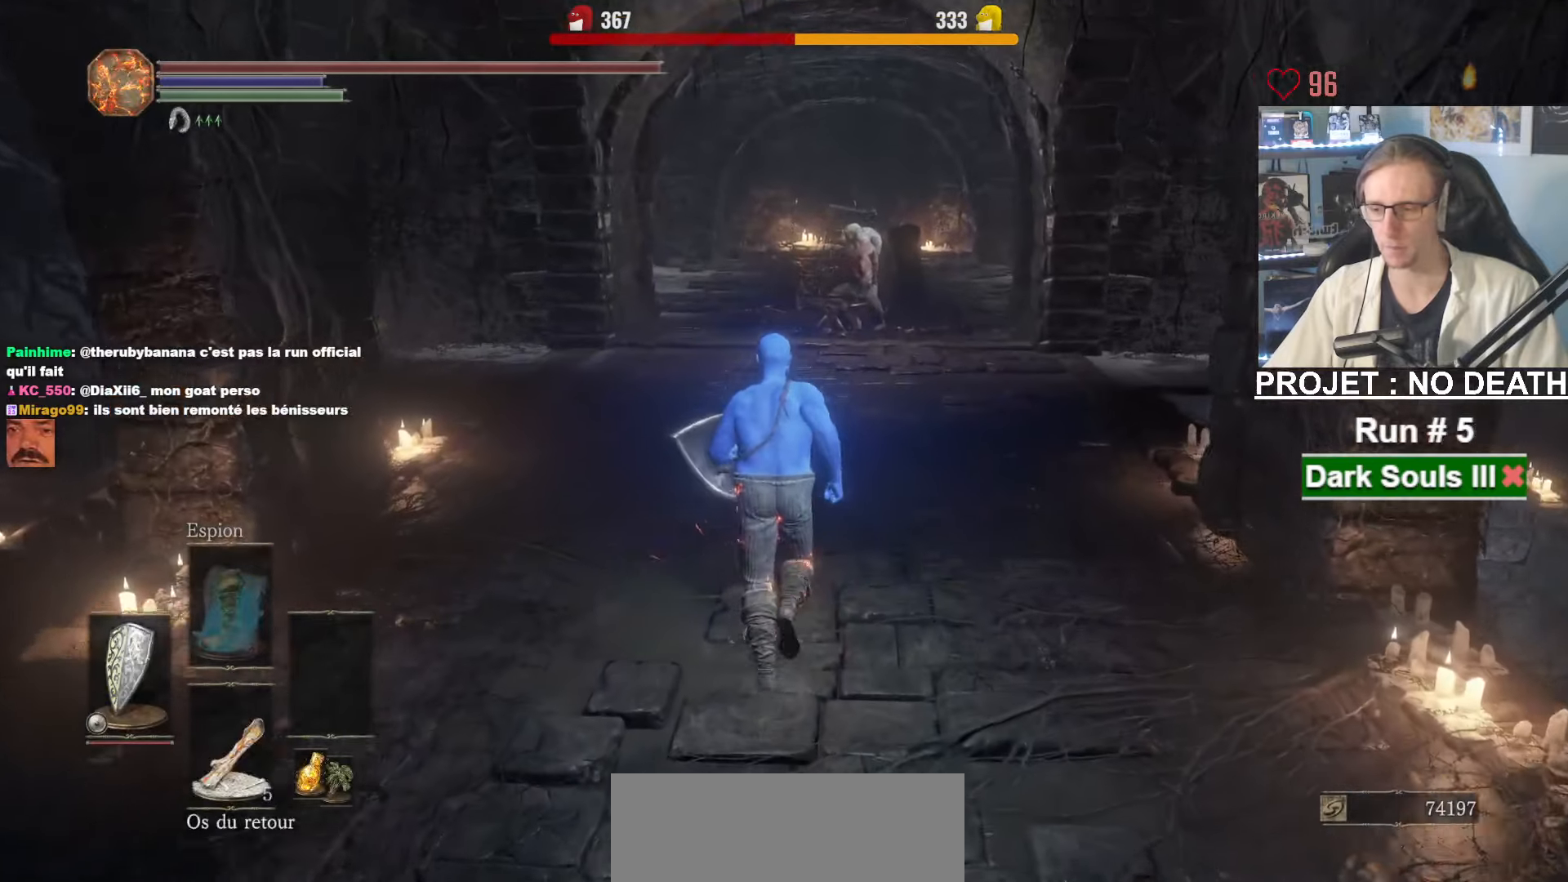
Gameplay with keyboard and mouse; each line is a JSON object with the keys and mouse buttons held at the frame after it. "events" lists presses ("down") and releases ("up") of "1", "2", "3", "4", "a", "alt", "ctrl", "d", "down", "e", "f", "g", "left", "q", "r", "return", "right", "s", "shift", "space", "tab", "up", "z", "mouse_left", "mouse_wheel", "mouse_right", "mouse_mb4" and "mouse_mb5" between this image and that frame as [ms after this image, input, new state], when the widget could be followed in between. "mouse_left", "mouse_wheel", "mouse_right", "mouse_mb4", "mouse_mb5" = the "left", "wheel", "right", "mb4", "mb5" buttons of the "mouse" list. No other keys are recorded. "wheel" means that the mouse wheel is clicked or scrolled. Not read: mouse_move other_keys.
{"keys": ["d"], "mouse": [], "events": [[150, "mouse_wheel", "down"], [183, "z", "up"], [333, "mouse_wheel", "up"], [466, "d", "down"]]}
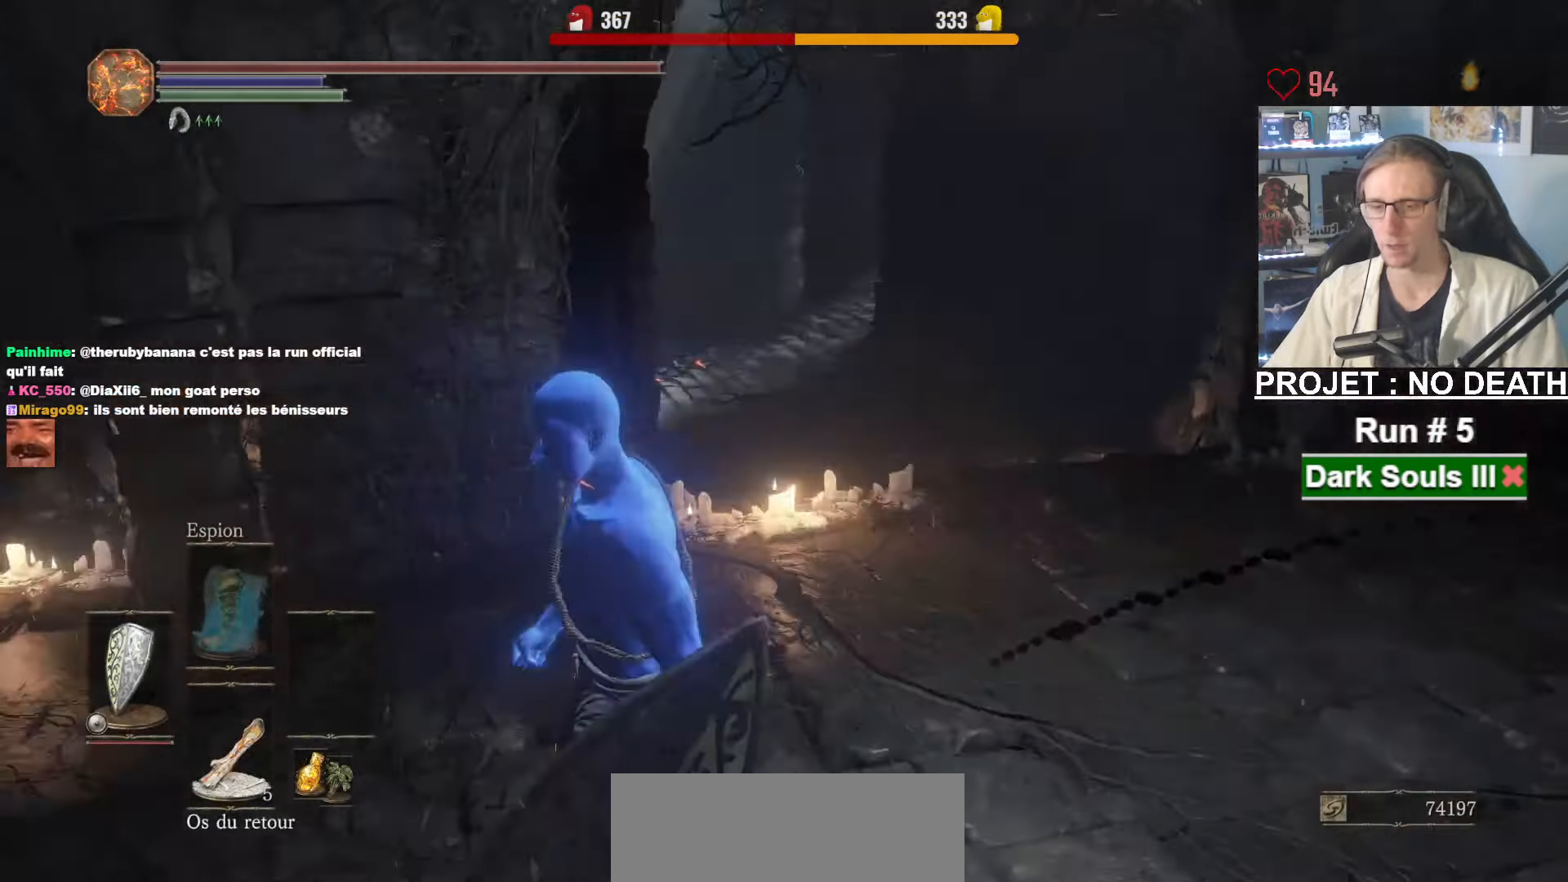
{"keys": ["space", "z"], "mouse": [], "events": [[16, "space", "down"], [66, "z", "down"], [400, "d", "up"]]}
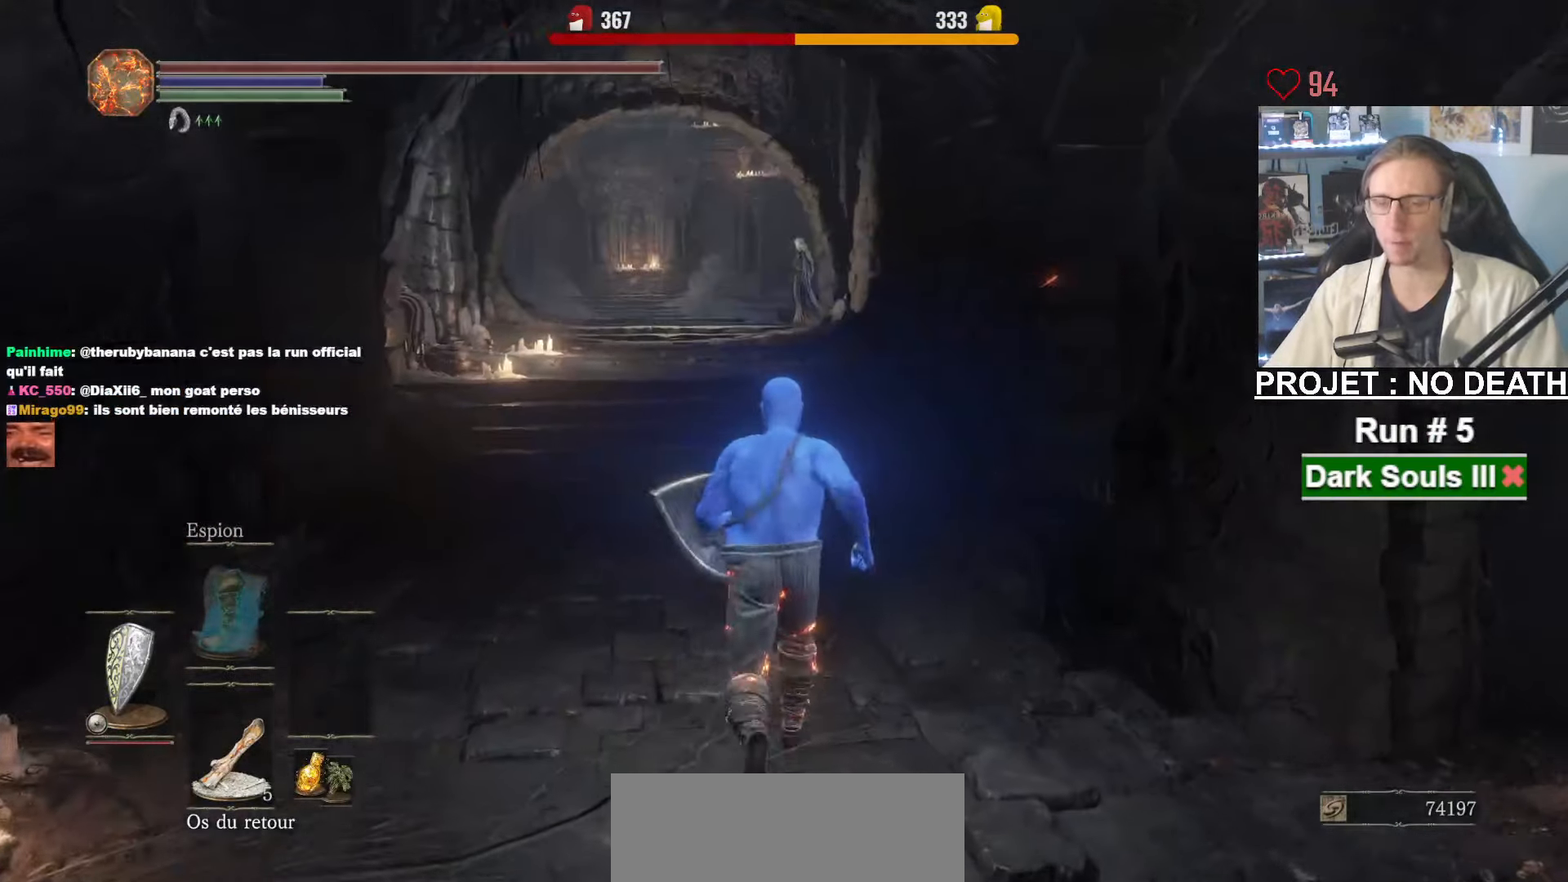
{"keys": ["space", "z"], "mouse": [], "events": []}
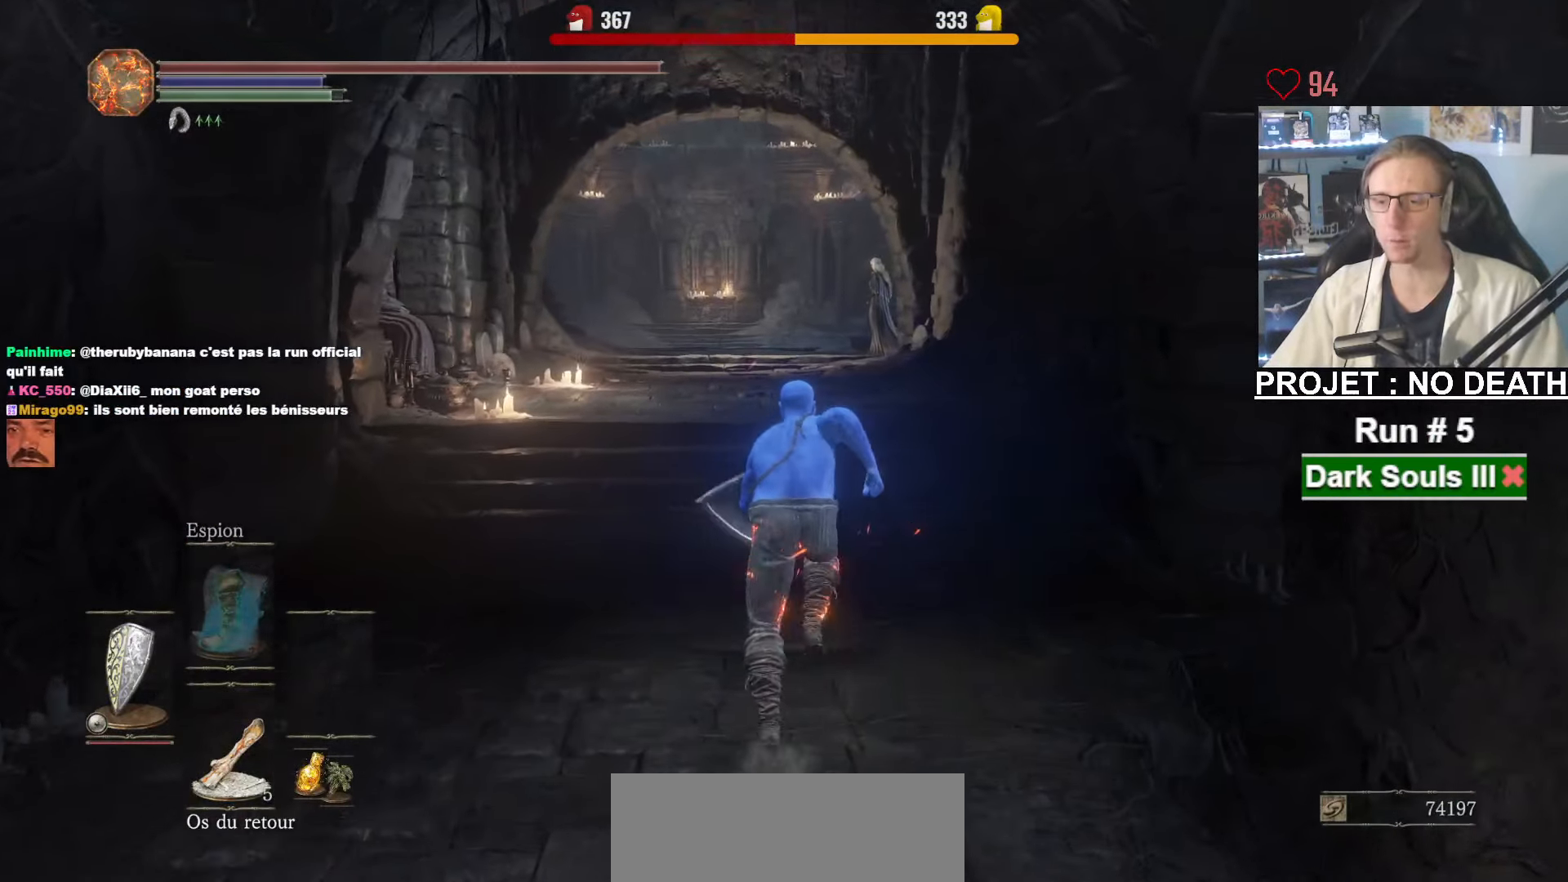
{"keys": ["space", "z"], "mouse": [], "events": []}
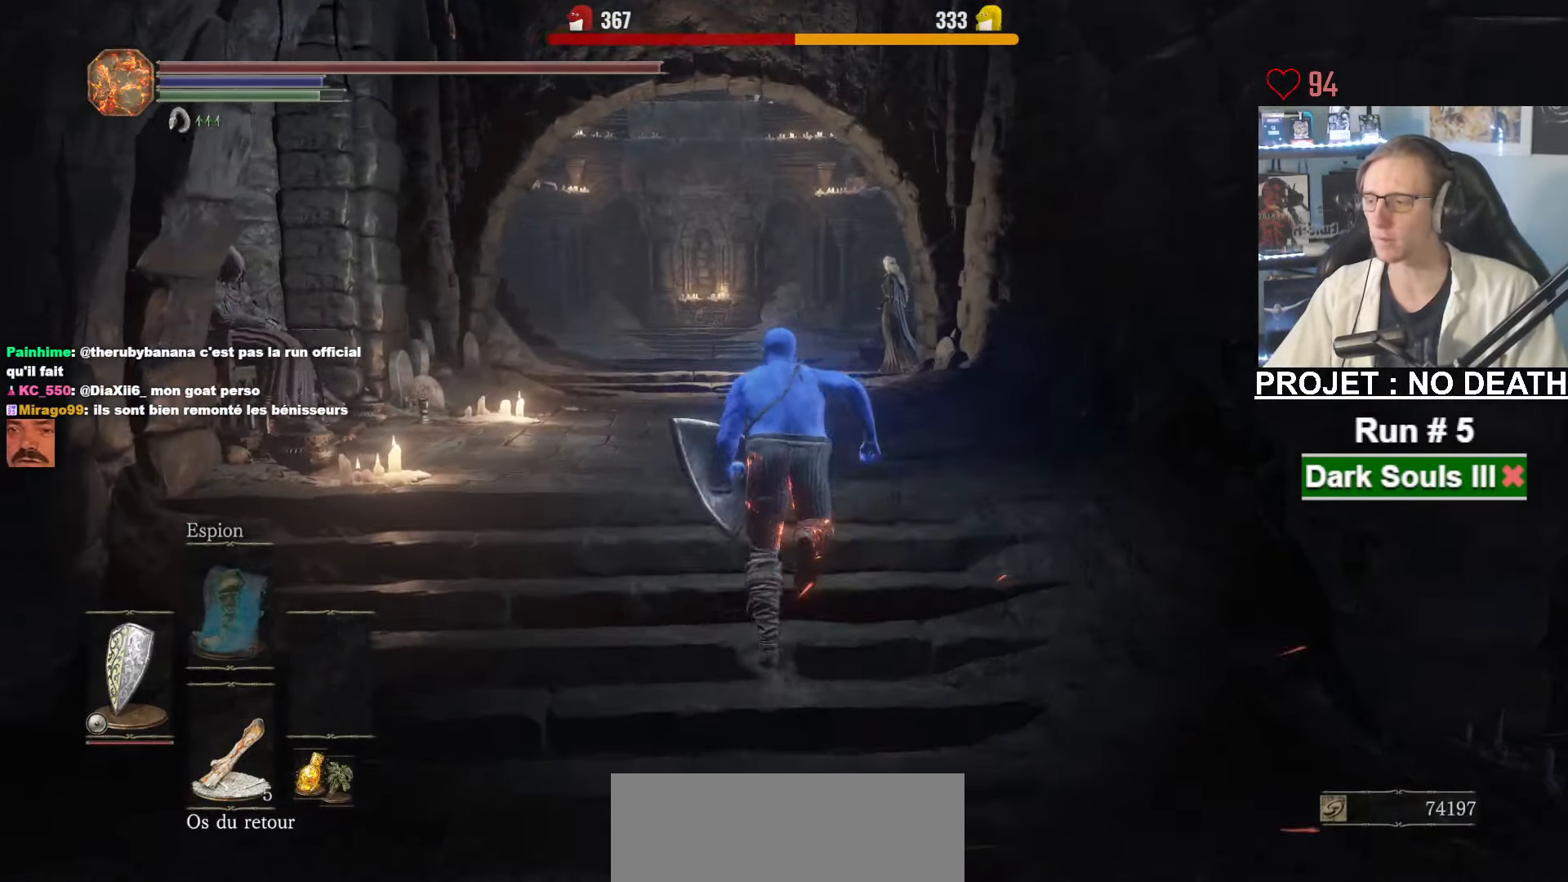
{"keys": ["space", "z"], "mouse": [], "events": [[350, "q", "down"], [483, "q", "up"]]}
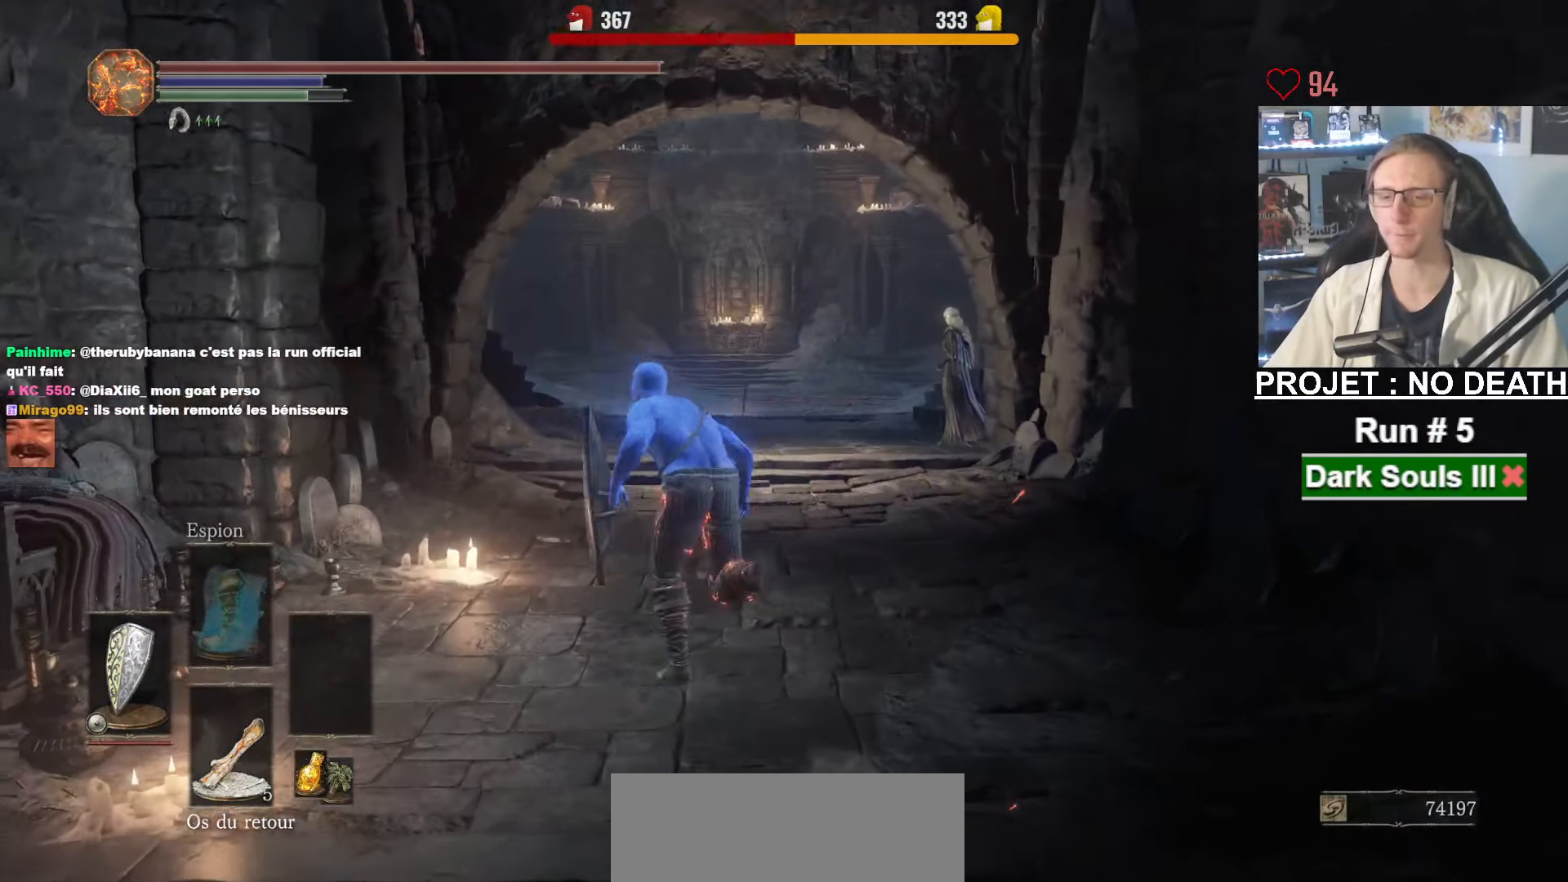
{"keys": ["space", "z"], "mouse": [], "events": []}
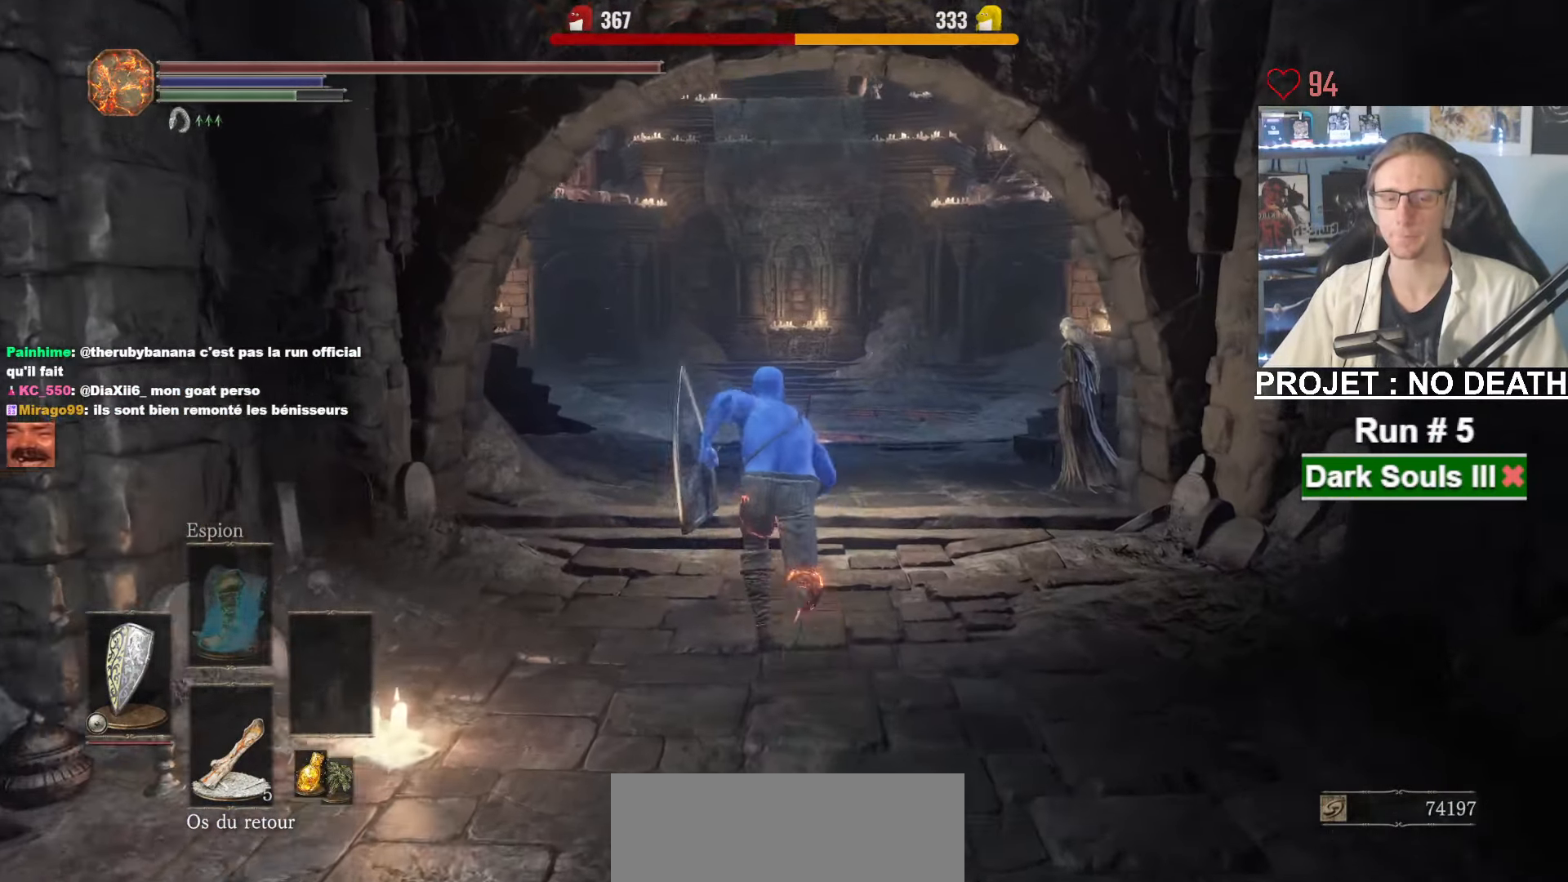
{"keys": ["e", "space", "tab", "z"], "mouse": [], "events": [[383, "tab", "down"], [466, "e", "down"]]}
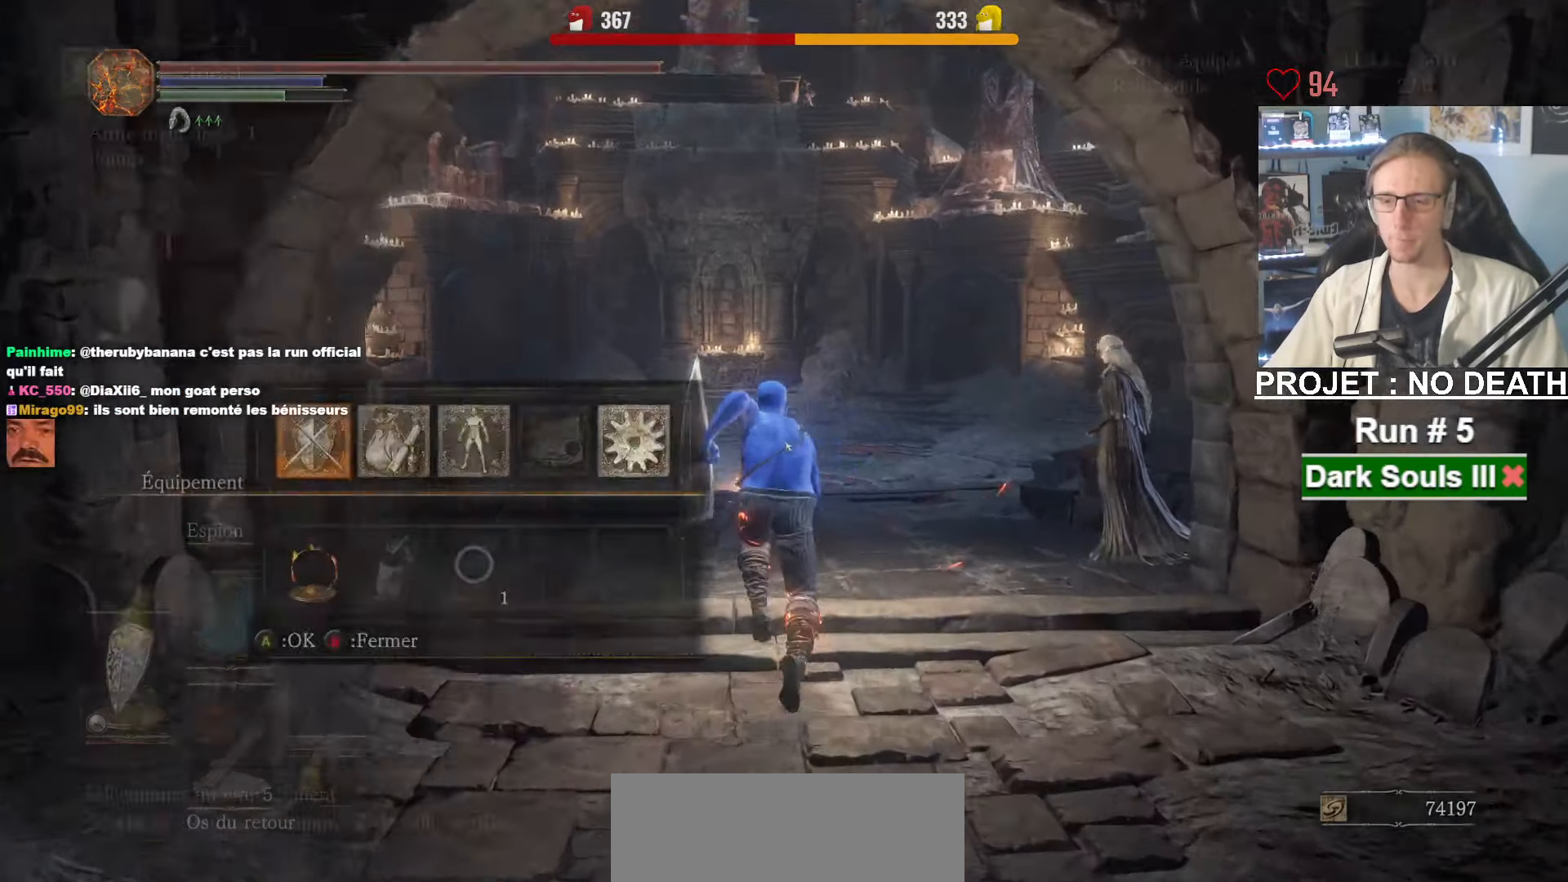
{"keys": ["space", "z"], "mouse": [], "events": [[16, "tab", "up"], [116, "e", "up"]]}
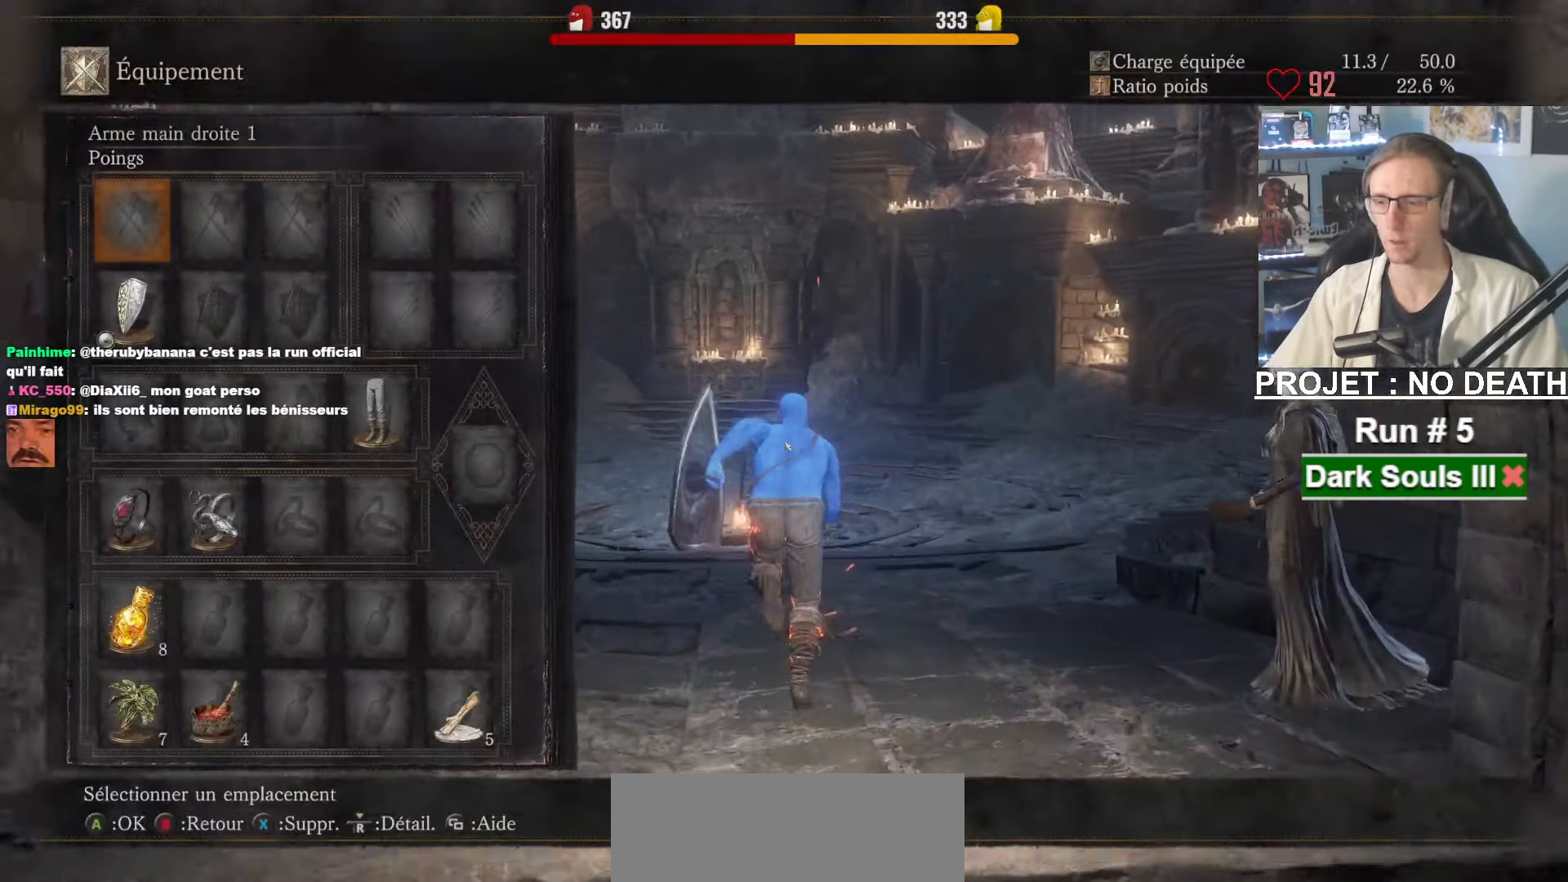
{"keys": ["space", "tab", "z"], "mouse": [], "events": [[366, "tab", "down"]]}
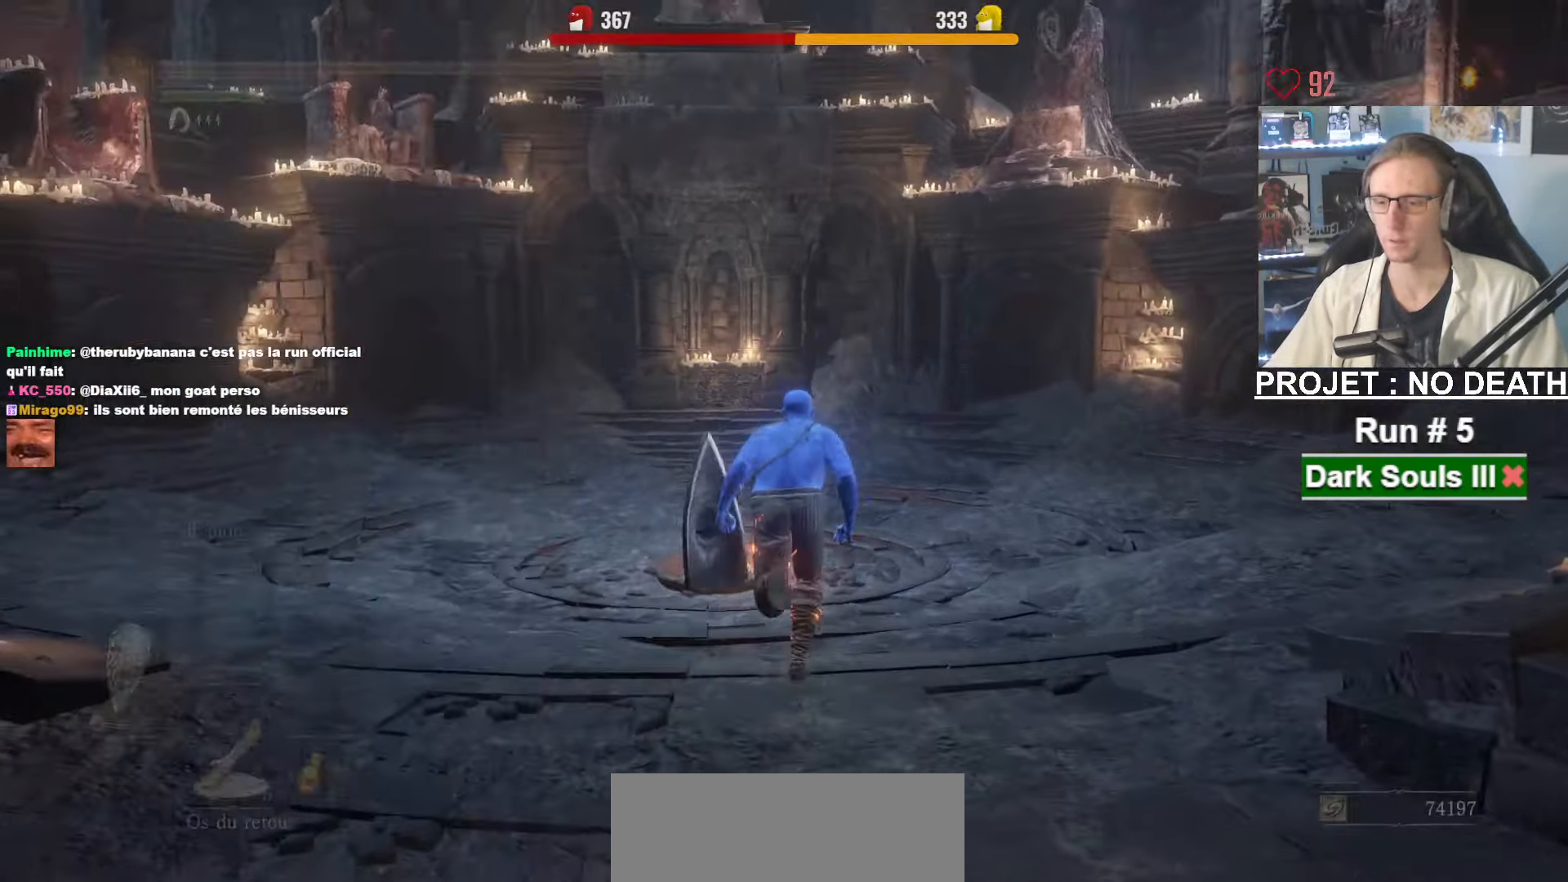
{"keys": [], "mouse": [], "events": [[50, "tab", "up"], [383, "space", "up"], [433, "z", "up"]]}
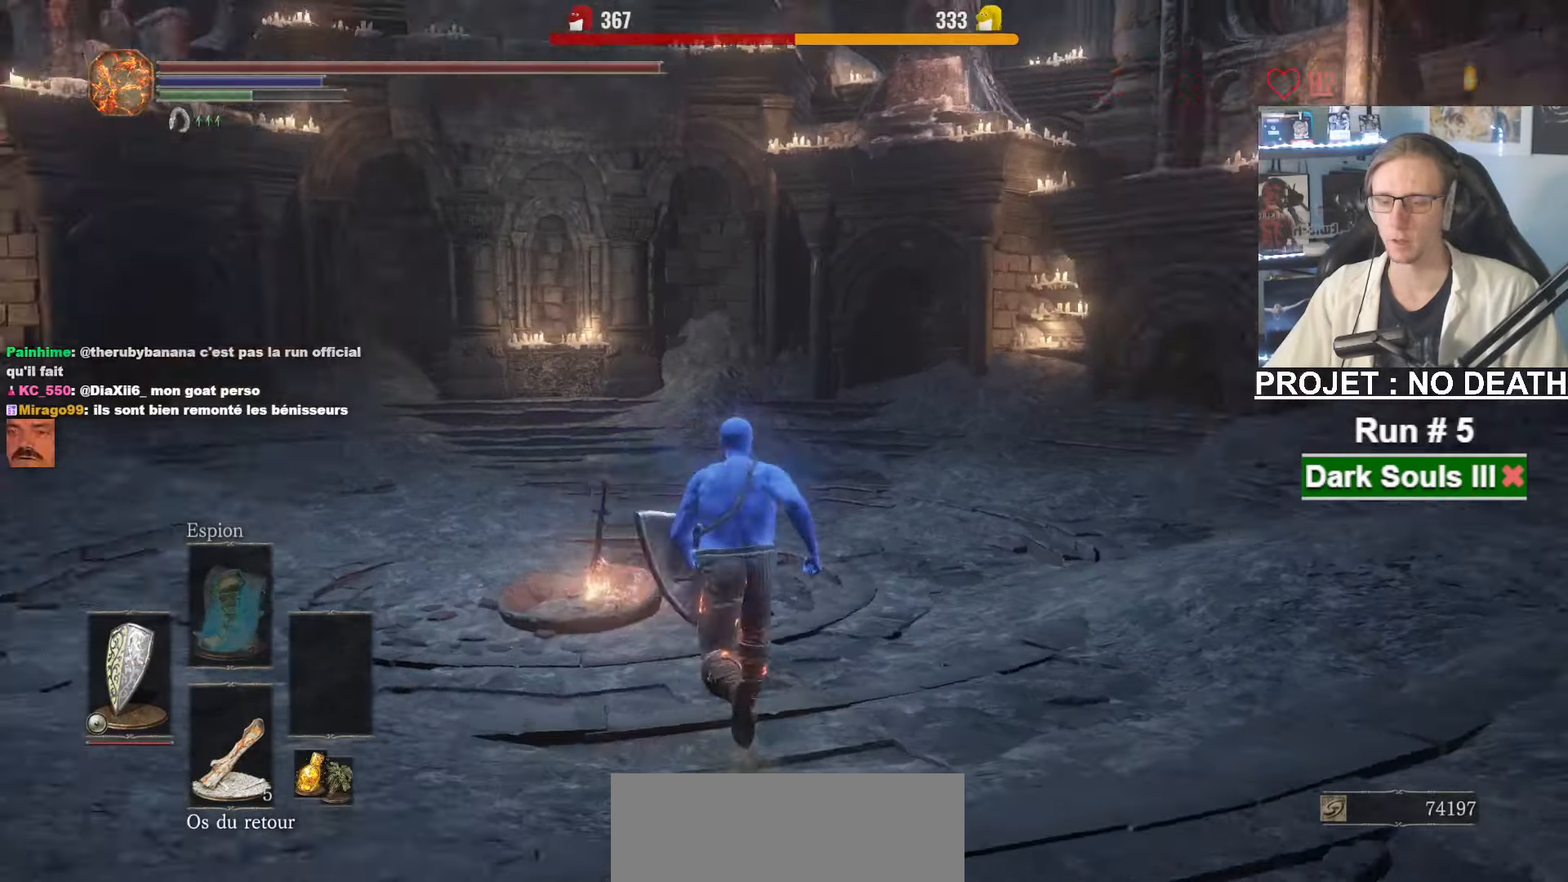
{"keys": ["q", "space"], "mouse": [], "events": [[200, "d", "down"], [250, "space", "down"], [483, "d", "up"], [483, "q", "down"]]}
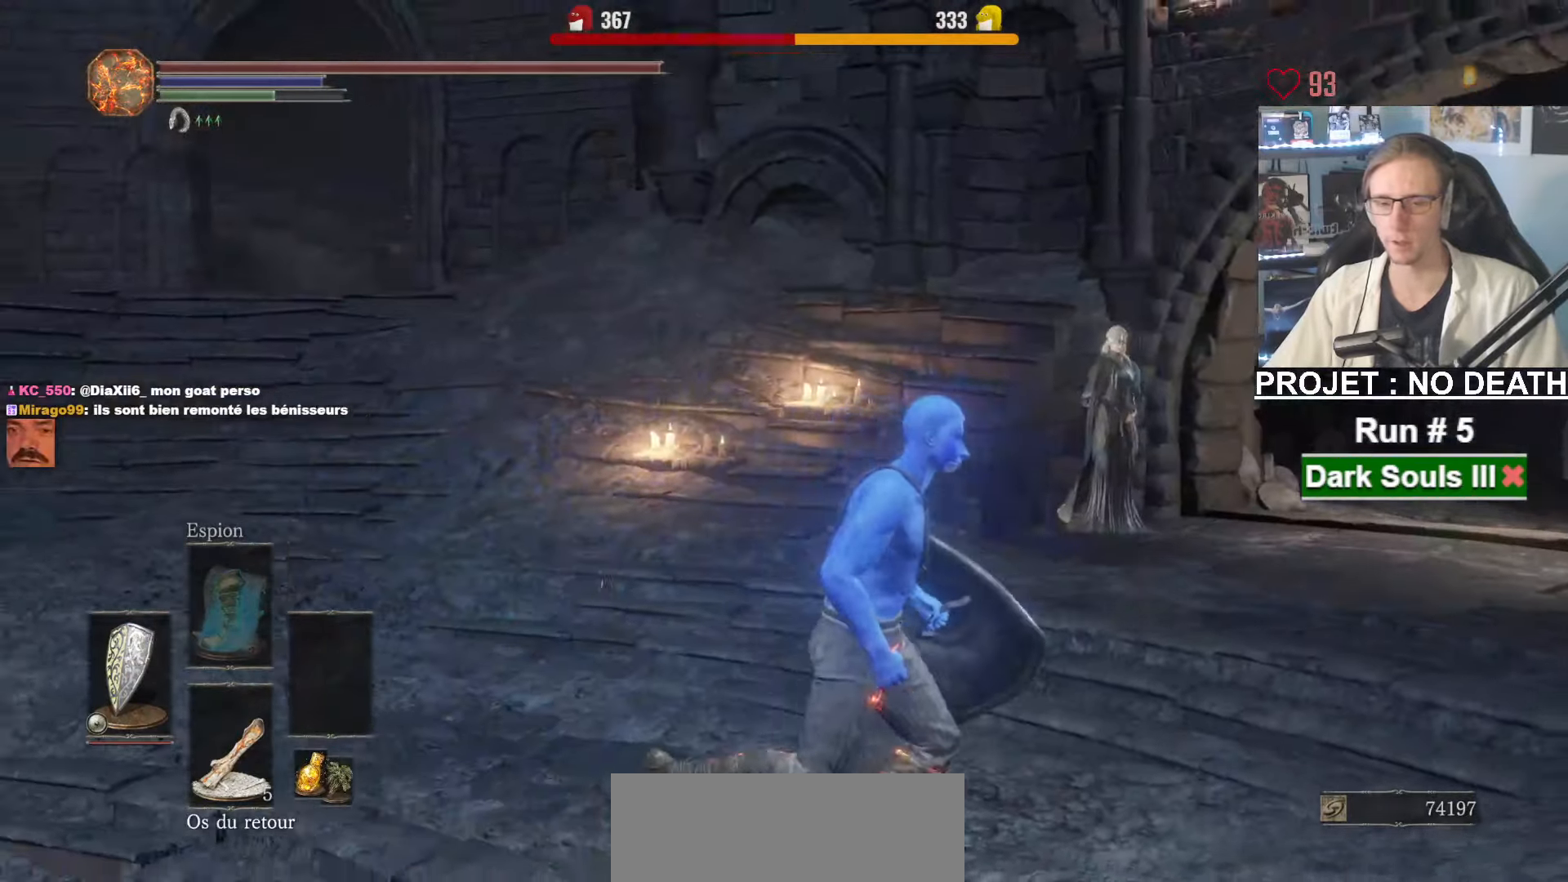
{"keys": ["d", "space"], "mouse": [], "events": [[367, "space", "up"], [367, "z", "down"], [450, "d", "down"], [450, "q", "up"], [450, "space", "down"], [500, "z", "up"]]}
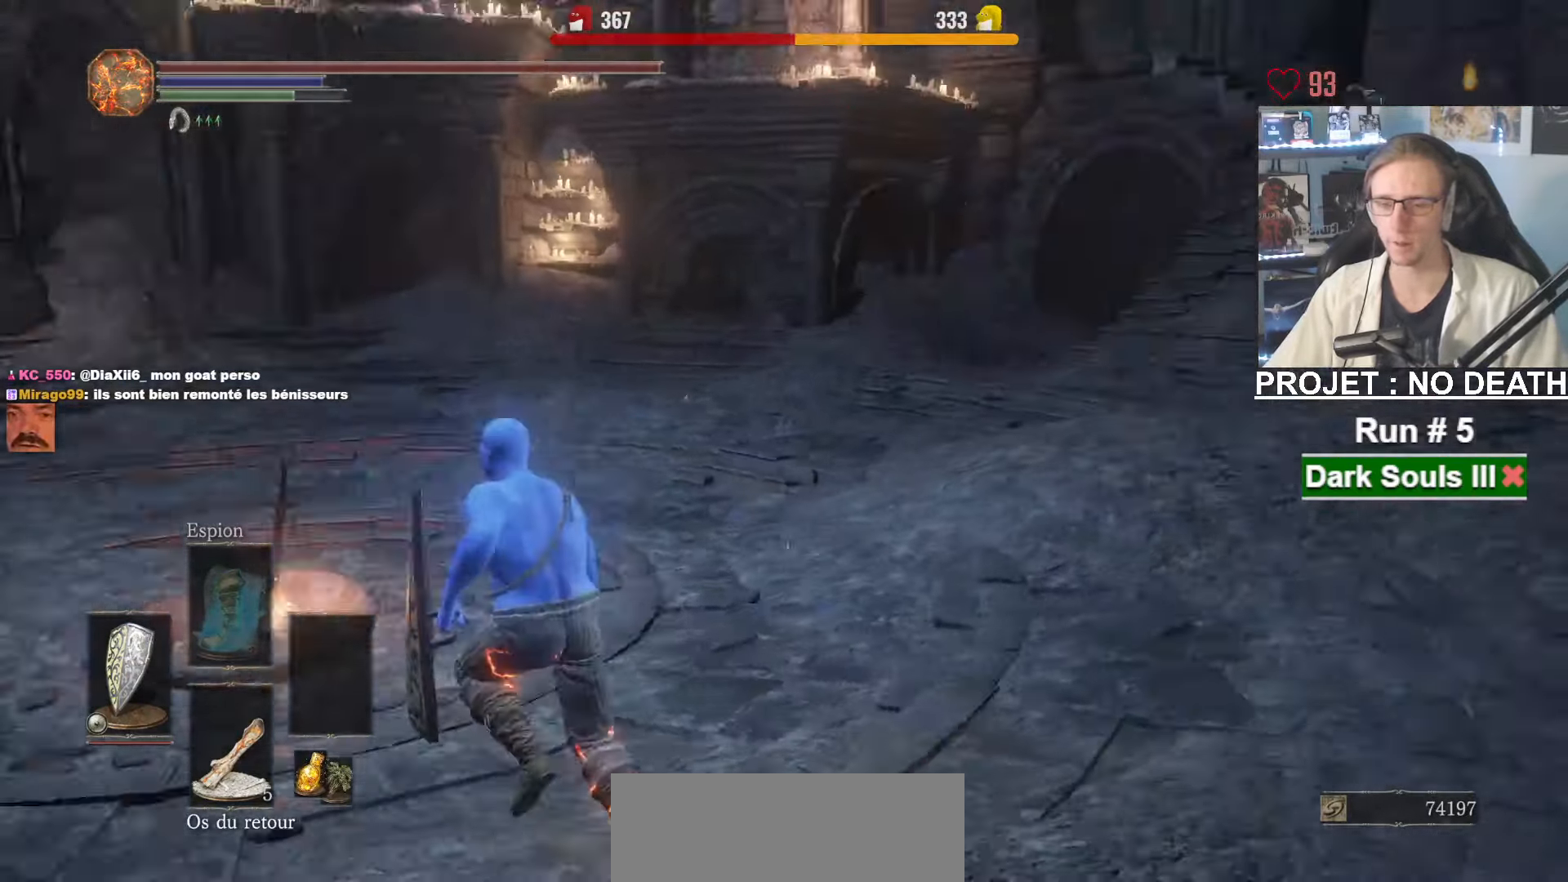
{"keys": ["q", "space"], "mouse": [], "events": [[283, "q", "down"], [283, "z", "down"], [333, "d", "up"], [383, "z", "up"]]}
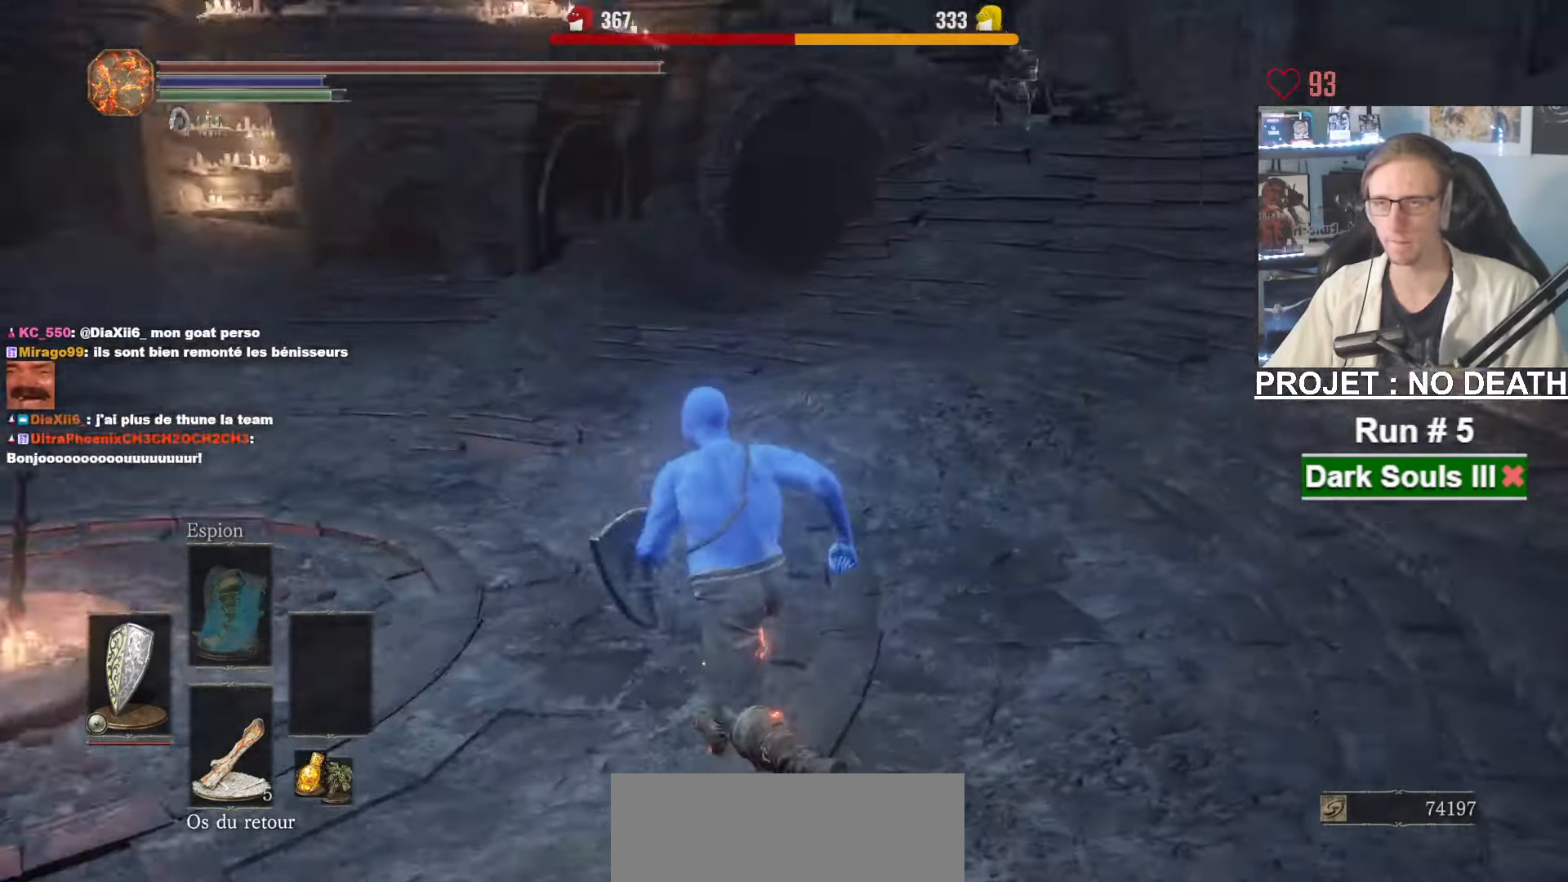
{"keys": ["q", "space"], "mouse": [], "events": [[17, "space", "up"], [117, "space", "down"], [167, "d", "down"], [167, "q", "up"], [433, "d", "up"], [433, "q", "down"]]}
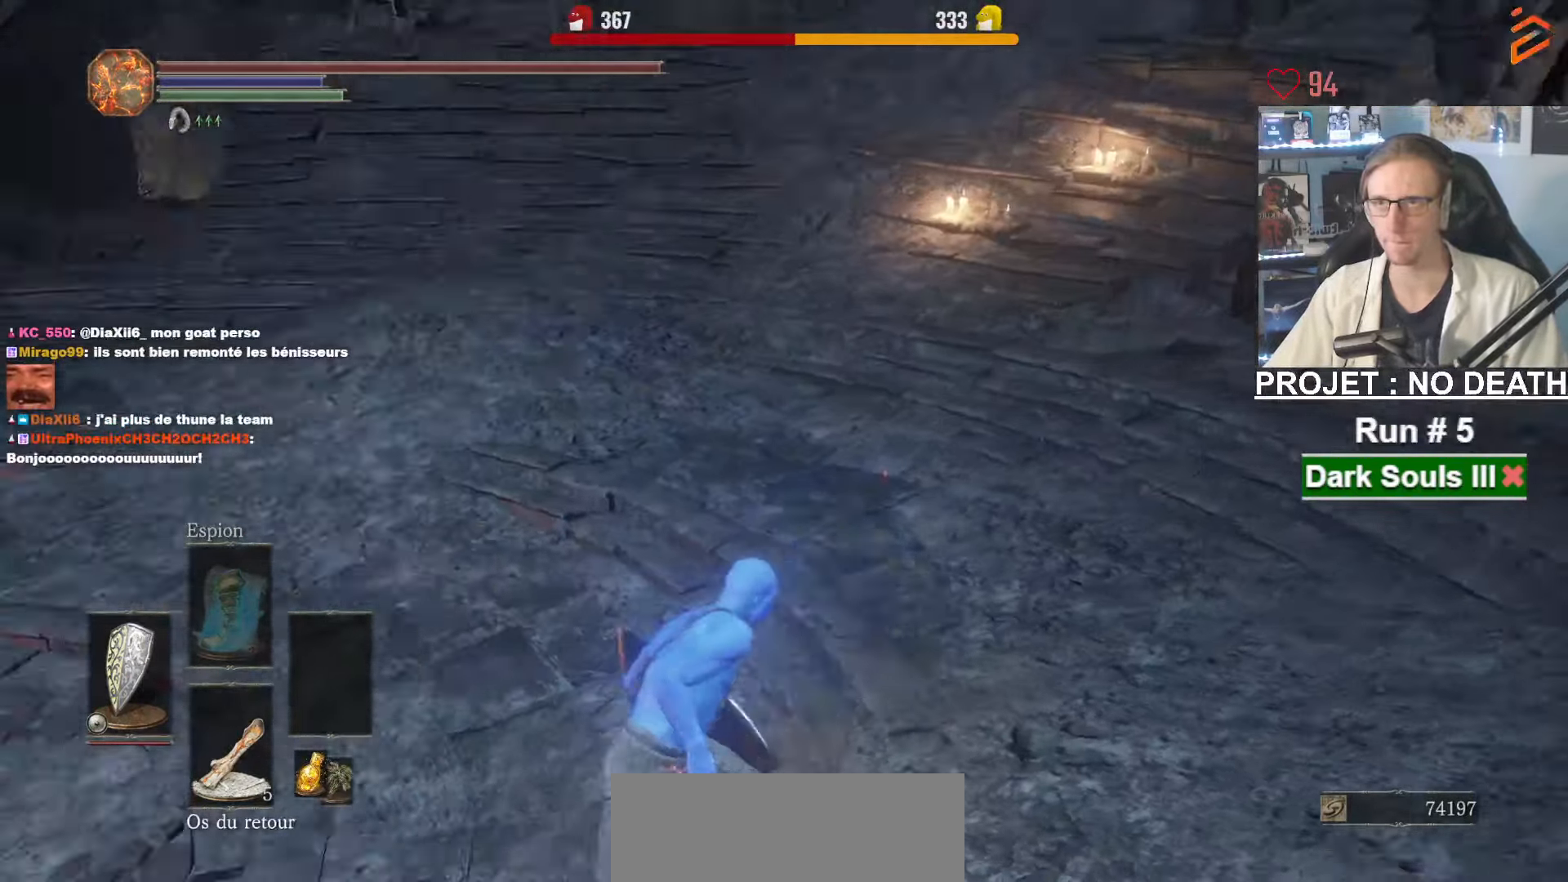
{"keys": ["q", "space", "z"], "mouse": [], "events": [[183, "z", "down"], [367, "q", "up"], [500, "q", "down"]]}